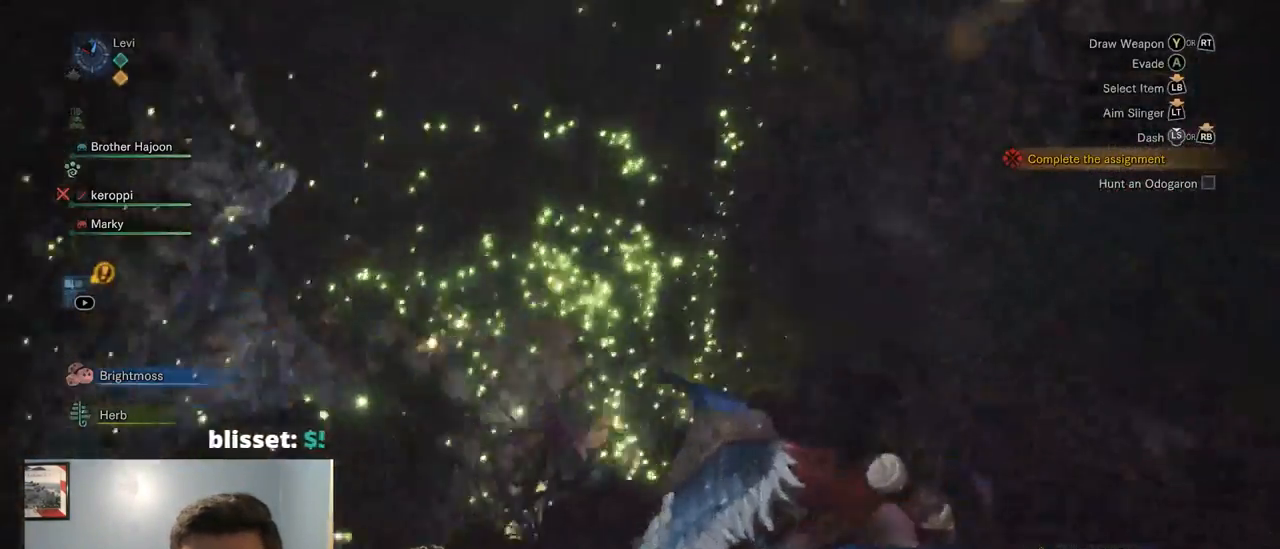
Gameplay with a controller (PlayStation layout); each line is a JSON object with the inputs held at the frame after it. "events" lists button and stick changes between this image and that frame as [ms after this image, input, new state], when the widget could be followed in between. Not read: L3.
{"buttons": ["R1"], "left_stick": "up", "right_stick": "center", "events": [[100, "right_stick", "center"], [284, "CIRCLE", "down"], [434, "CIRCLE", "up"]]}
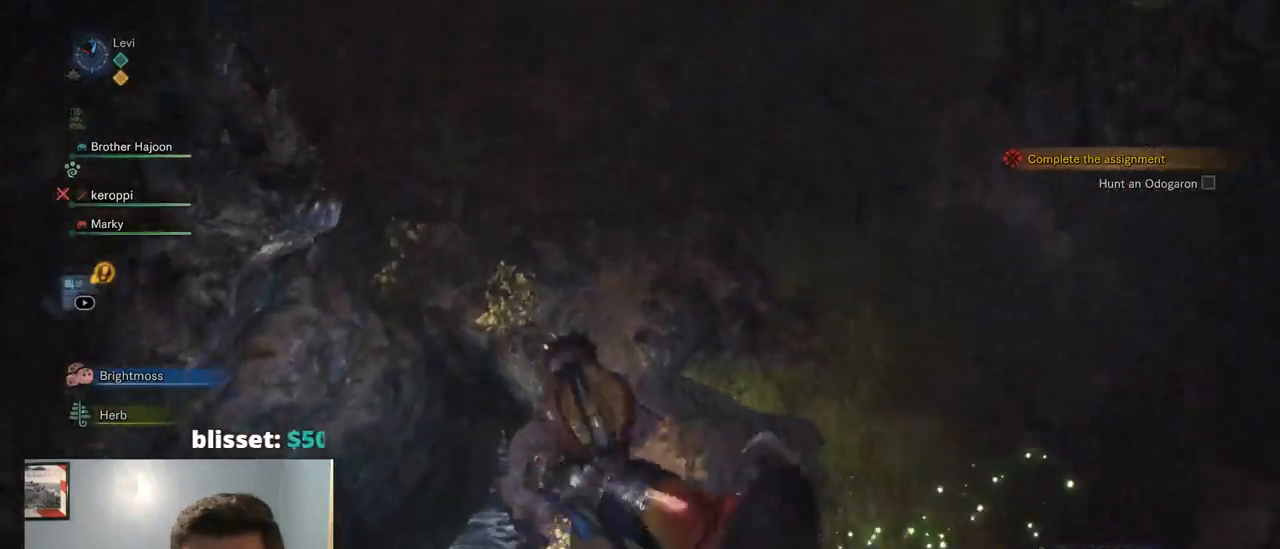
{"buttons": [], "left_stick": "left", "right_stick": "left", "events": [[84, "left_stick", "up-left"], [134, "right_stick", "left"], [400, "R1", "up"], [450, "left_stick", "left"]]}
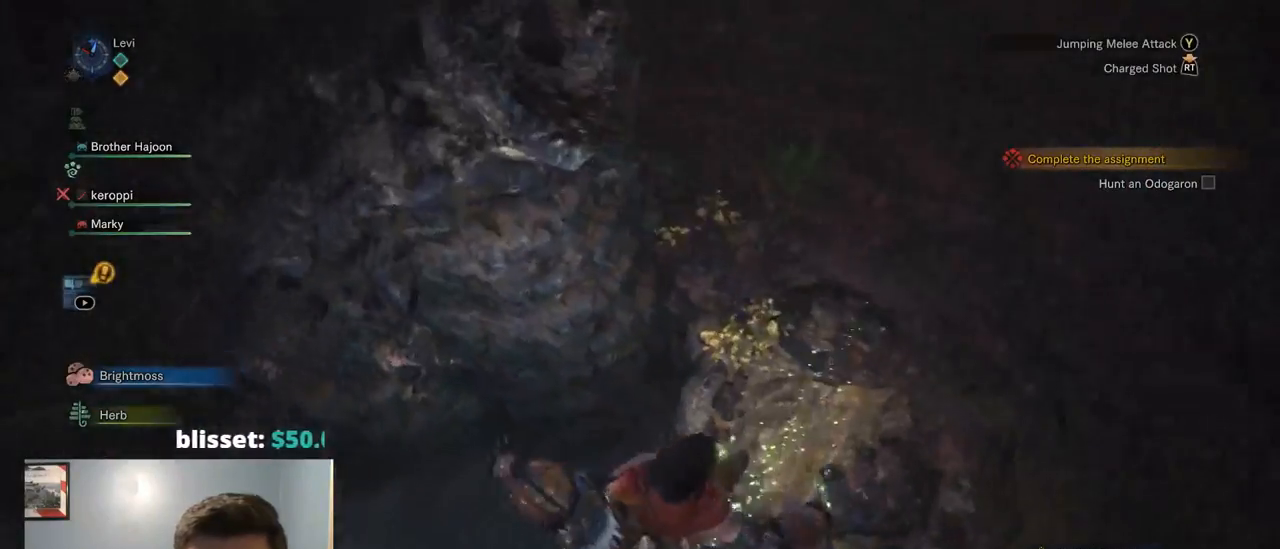
{"buttons": [], "left_stick": "left", "right_stick": "up-left", "events": [[184, "right_stick", "up-left"]]}
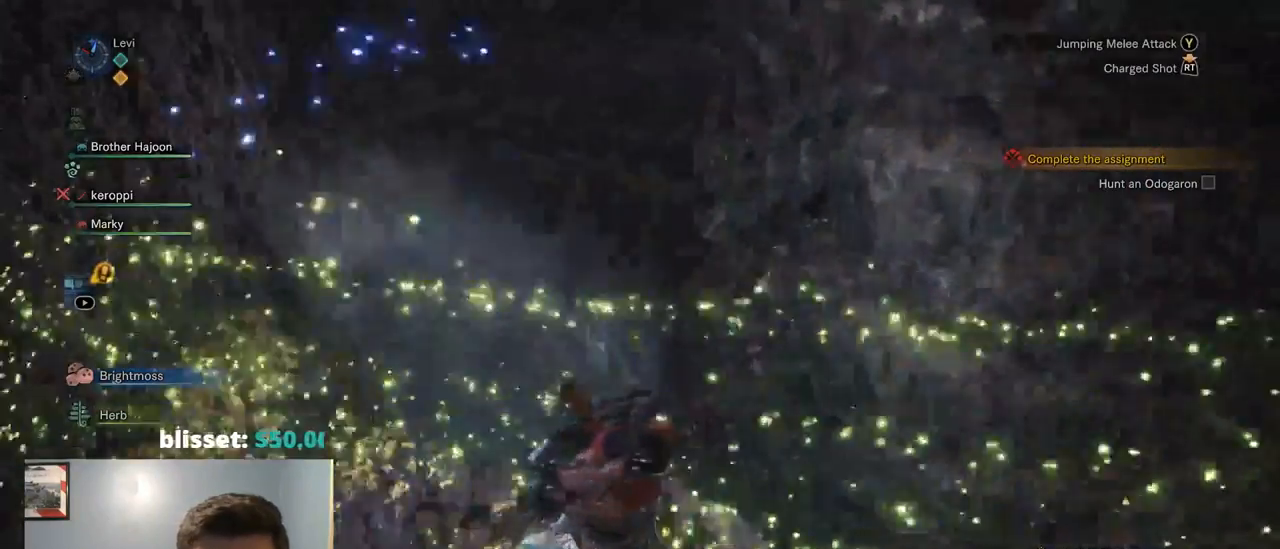
{"buttons": ["R1"], "left_stick": "up", "right_stick": "center", "events": [[167, "left_stick", "up-left"], [284, "left_stick", "up"], [334, "R1", "down"], [434, "right_stick", "center"]]}
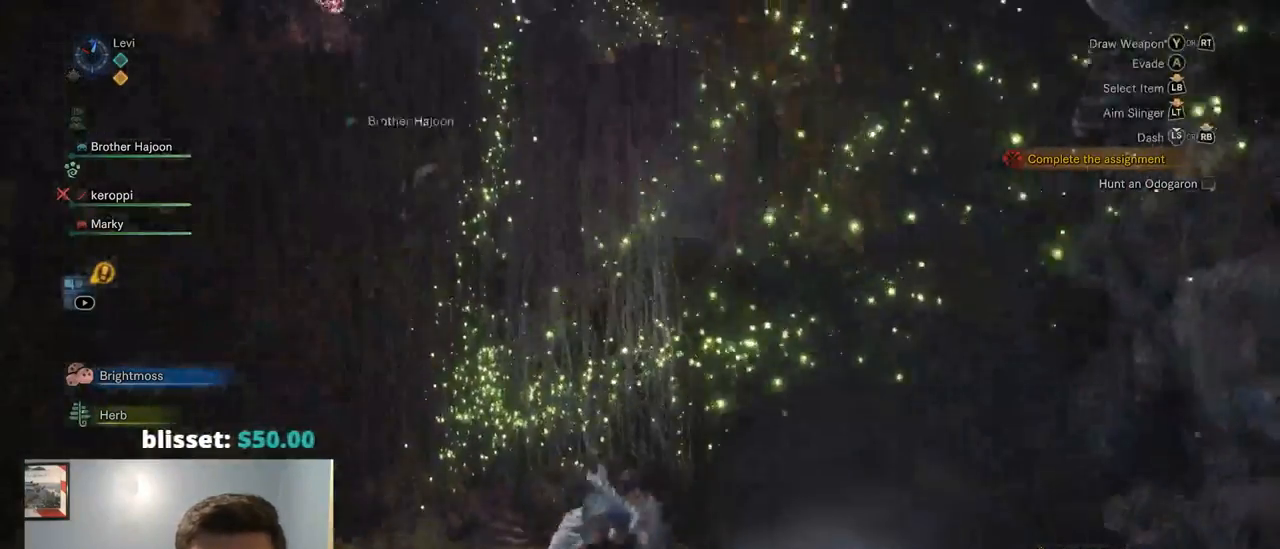
{"buttons": ["R1"], "left_stick": "up", "right_stick": "center", "events": [[217, "right_stick", "down"], [317, "right_stick", "center"]]}
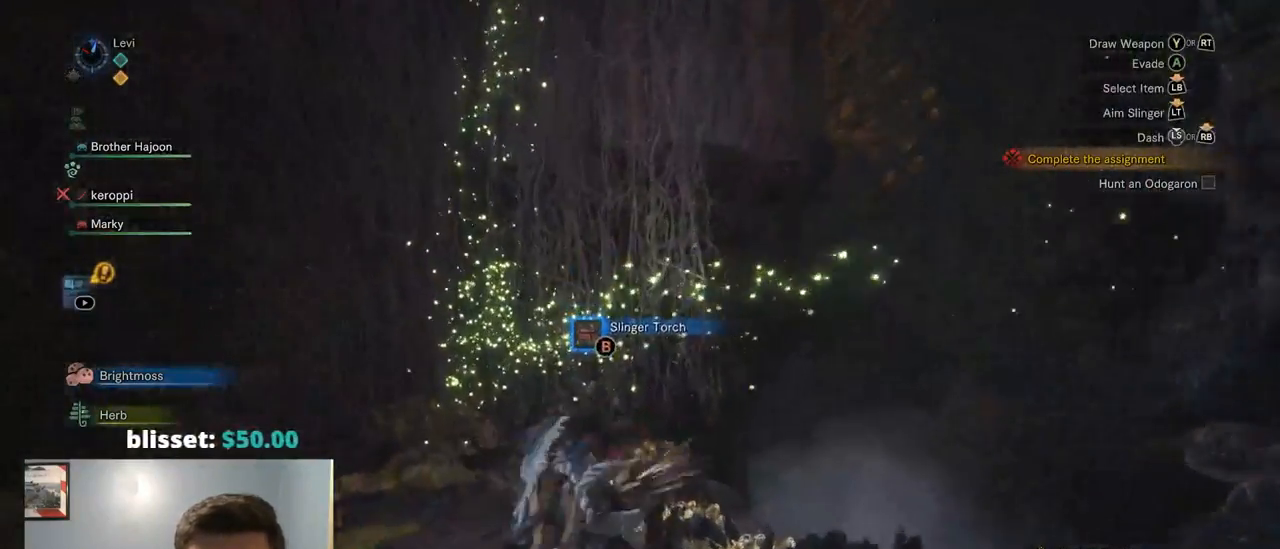
{"buttons": [], "left_stick": "up", "right_stick": "right", "events": [[67, "right_stick", "down-right"], [217, "R1", "up"], [234, "right_stick", "down"], [450, "right_stick", "right"]]}
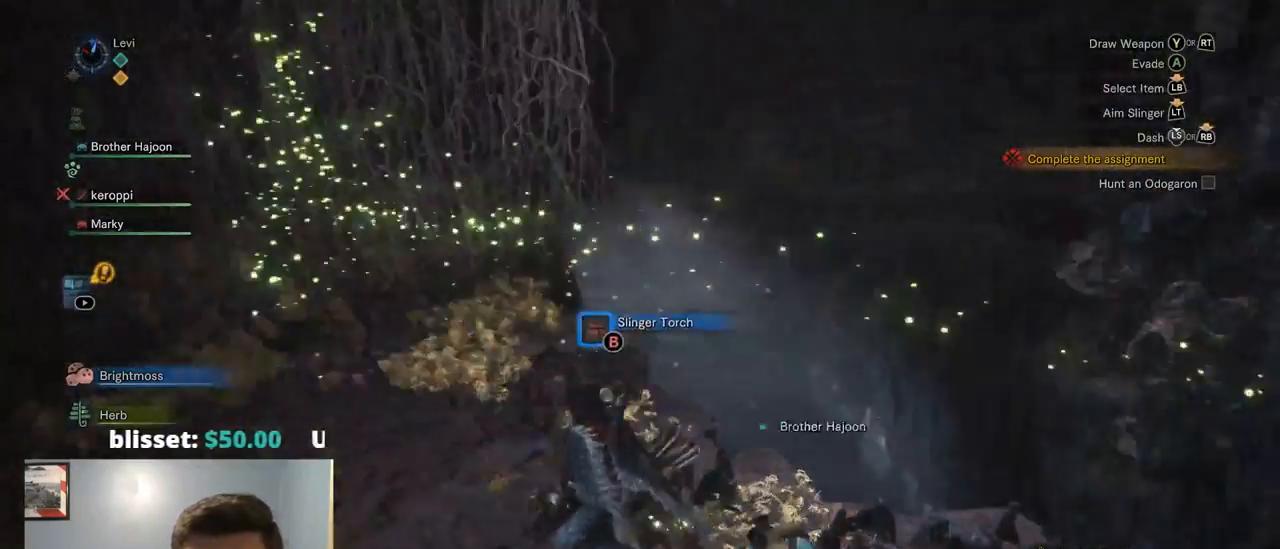
{"buttons": ["CROSS", "R1"], "left_stick": "right", "right_stick": "up-right", "events": [[50, "left_stick", "right"], [384, "R1", "down"], [500, "CROSS", "down"], [500, "right_stick", "up-right"]]}
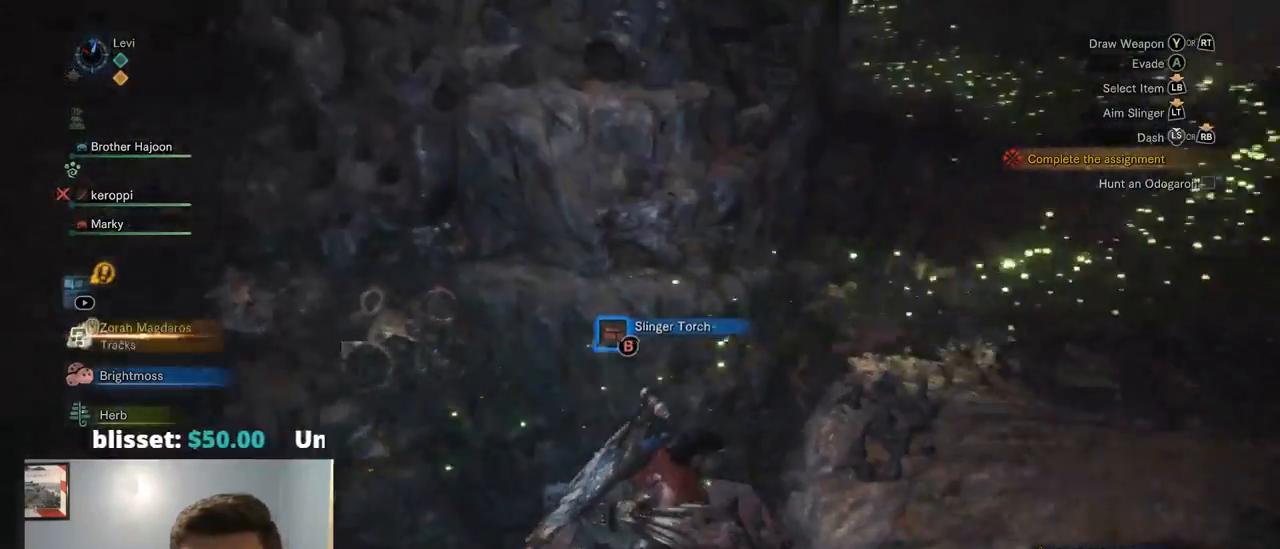
{"buttons": ["R1"], "left_stick": "up-right", "right_stick": "center", "events": [[117, "CROSS", "up"], [150, "right_stick", "center"], [284, "left_stick", "up-right"]]}
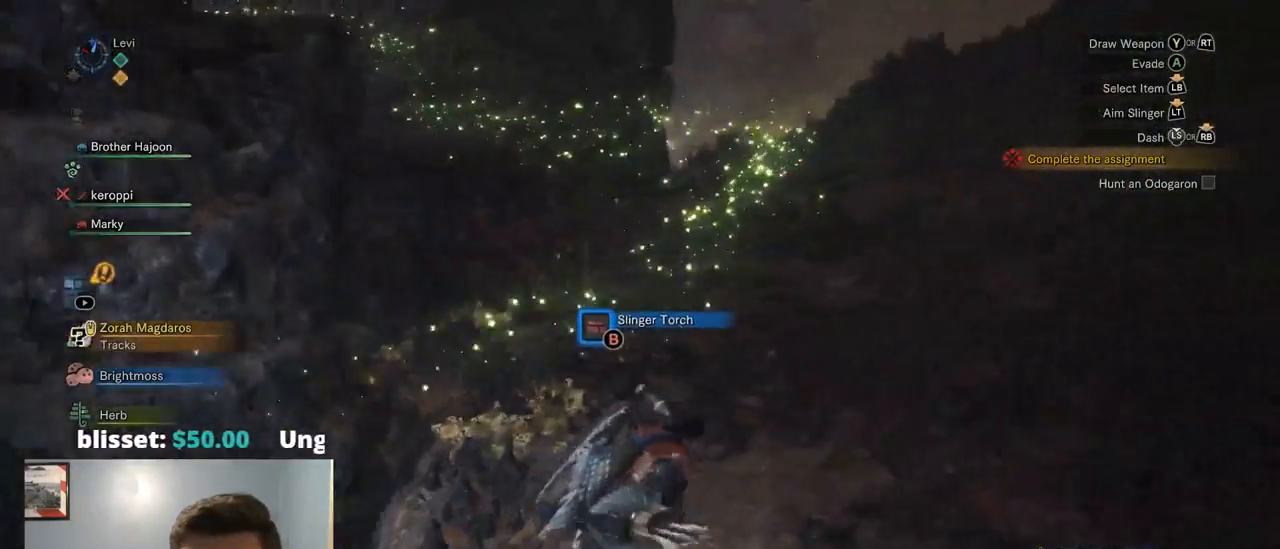
{"buttons": ["R1"], "left_stick": "up-right", "right_stick": "left", "events": [[17, "right_stick", "up-left"], [434, "right_stick", "left"]]}
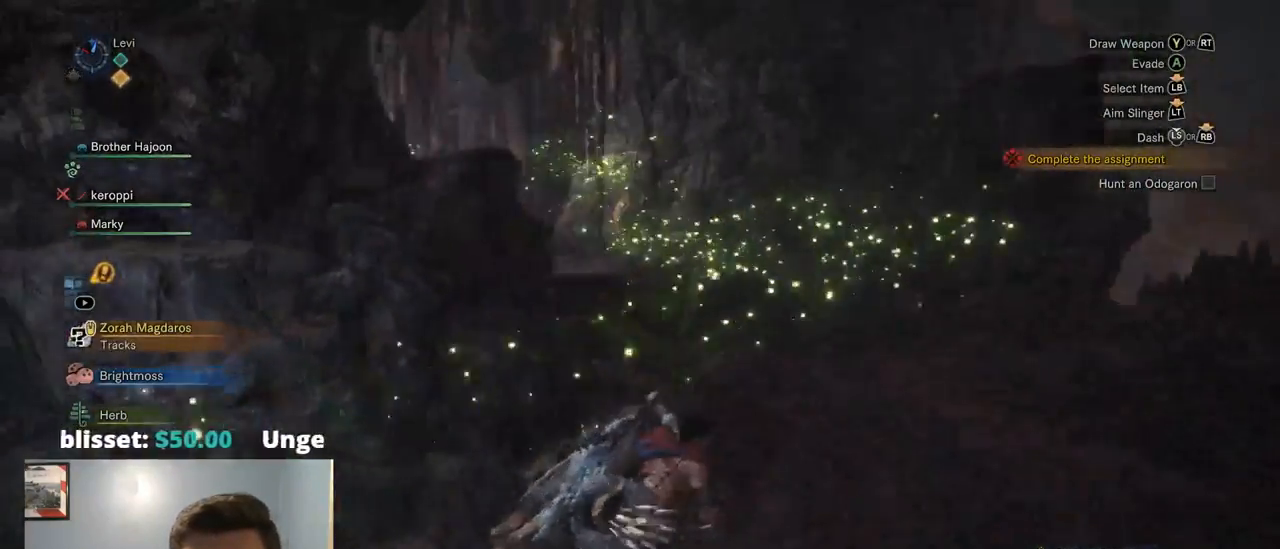
{"buttons": ["R1"], "left_stick": "up-right", "right_stick": "center", "events": [[100, "right_stick", "center"]]}
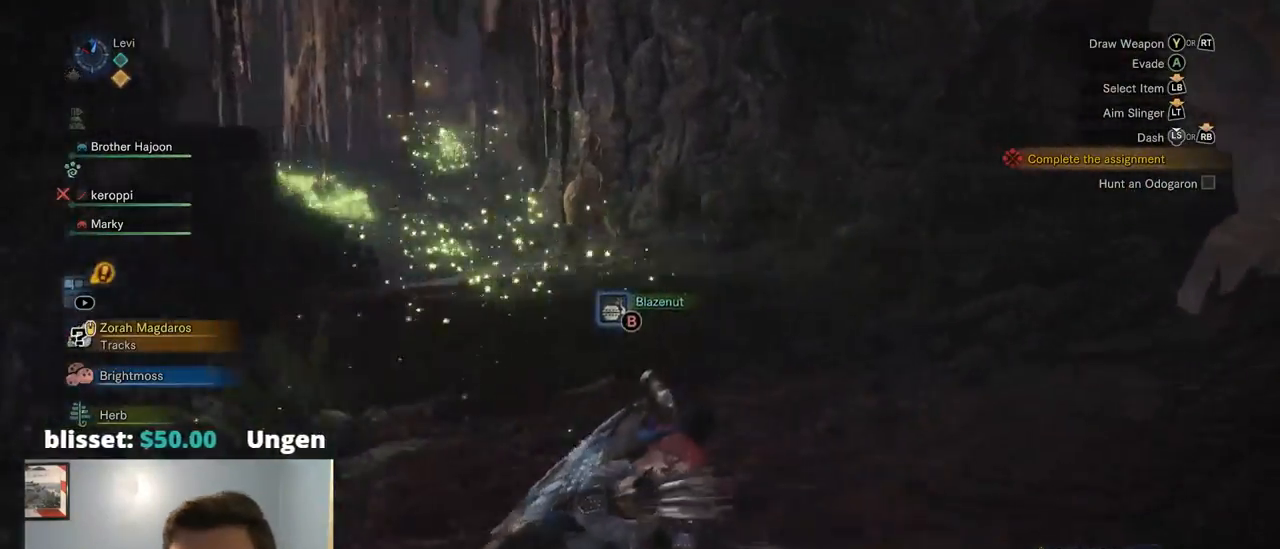
{"buttons": ["R1"], "left_stick": "up", "right_stick": "center", "events": [[67, "right_stick", "left"], [184, "left_stick", "up"], [267, "right_stick", "center"]]}
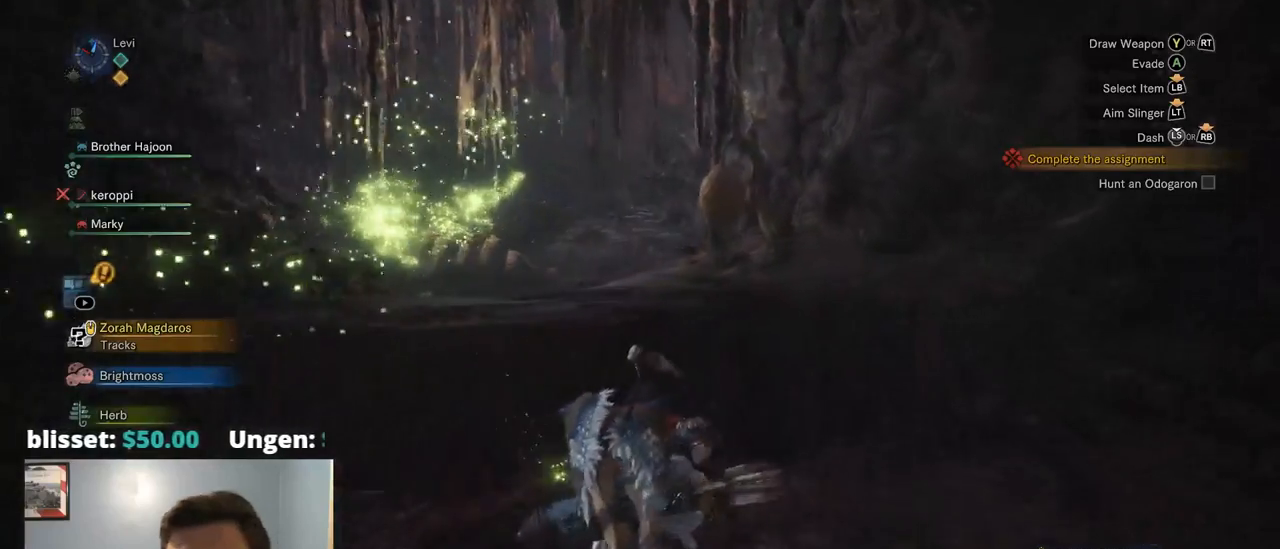
{"buttons": ["R1"], "left_stick": "up", "right_stick": "center", "events": [[167, "right_stick", "left"], [384, "right_stick", "center"]]}
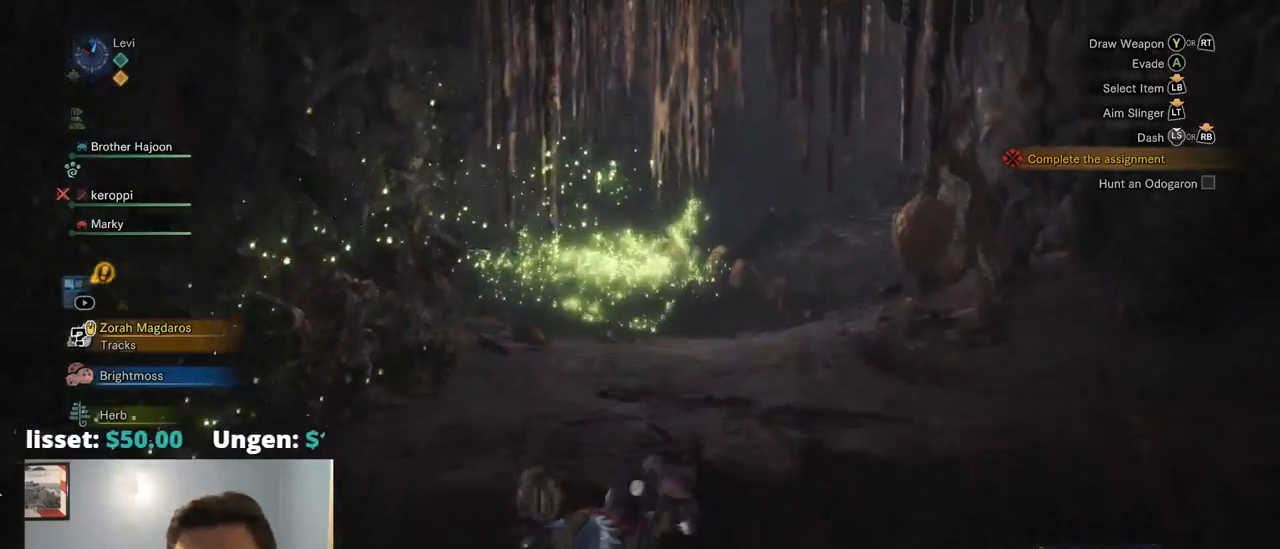
{"buttons": ["R1"], "left_stick": "up-right", "right_stick": "center", "events": [[284, "right_stick", "down-right"], [317, "left_stick", "up-right"], [450, "right_stick", "center"]]}
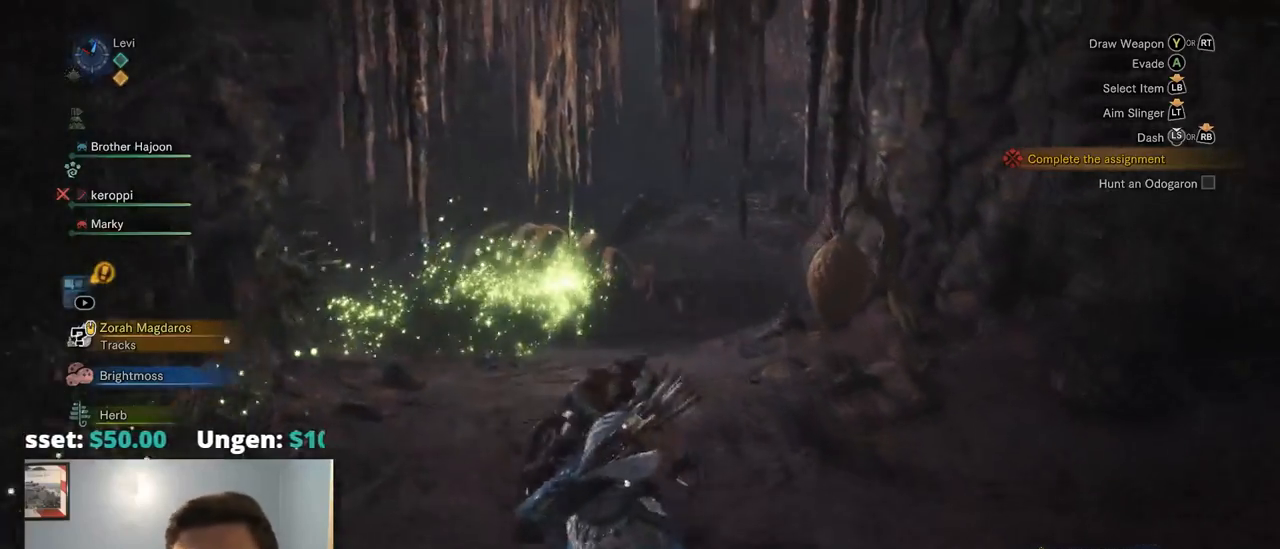
{"buttons": ["R1"], "left_stick": "up-right", "right_stick": "center", "events": []}
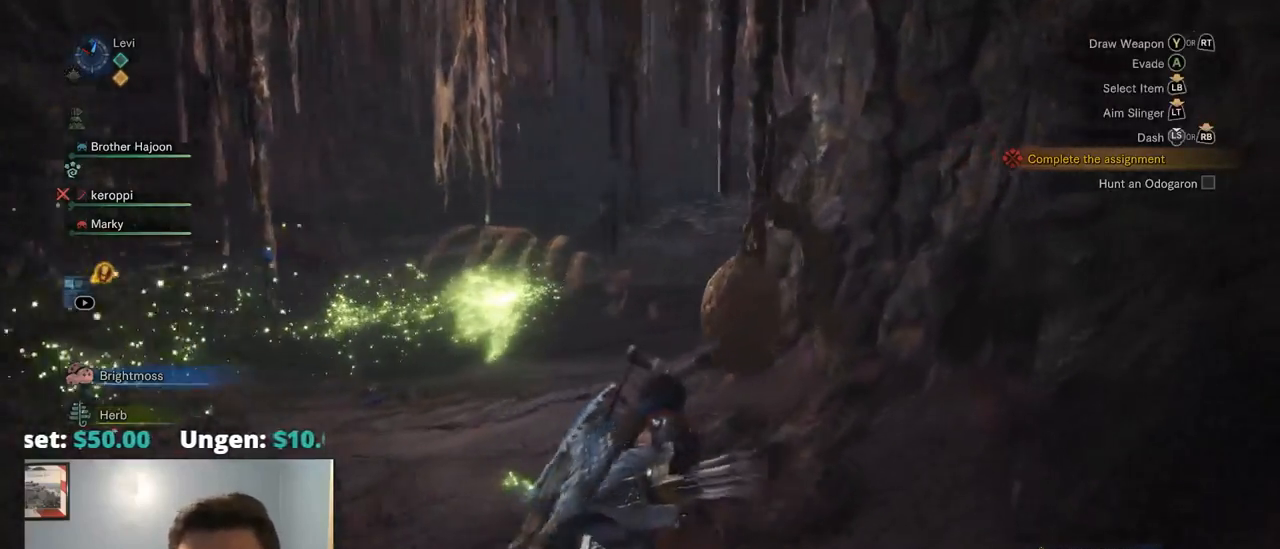
{"buttons": ["R1"], "left_stick": "up", "right_stick": "center", "events": [[50, "left_stick", "up"], [184, "CIRCLE", "down"], [250, "CIRCLE", "up"], [300, "CIRCLE", "down"], [400, "CIRCLE", "up"]]}
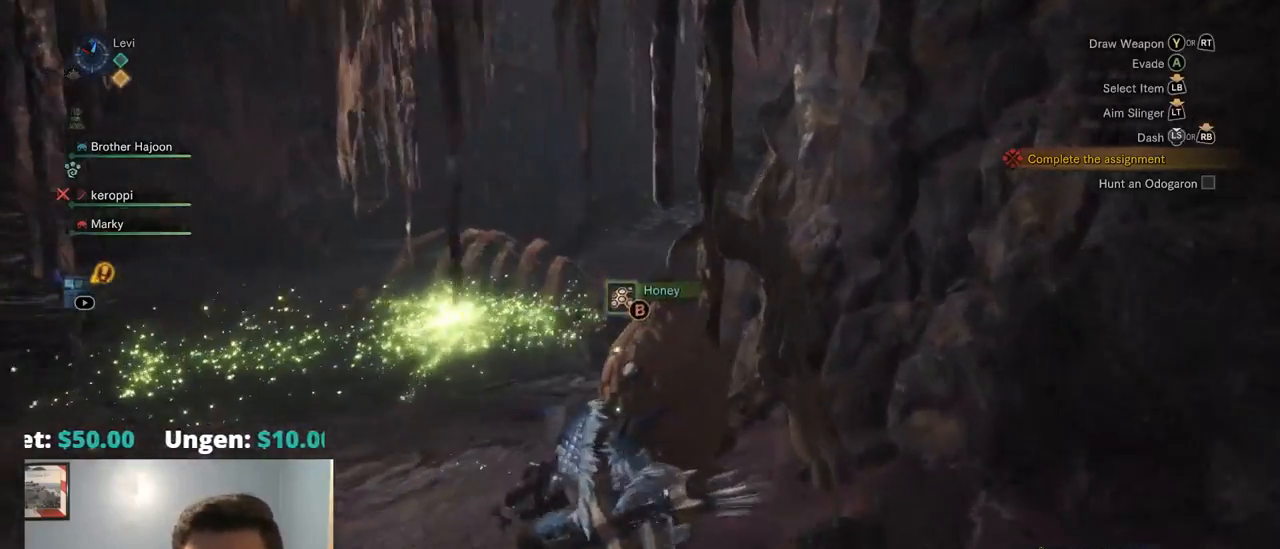
{"buttons": ["R1"], "left_stick": "up-left", "right_stick": "down-left", "events": [[17, "CIRCLE", "down"], [84, "CIRCLE", "up"], [184, "left_stick", "up-left"], [384, "right_stick", "down-left"]]}
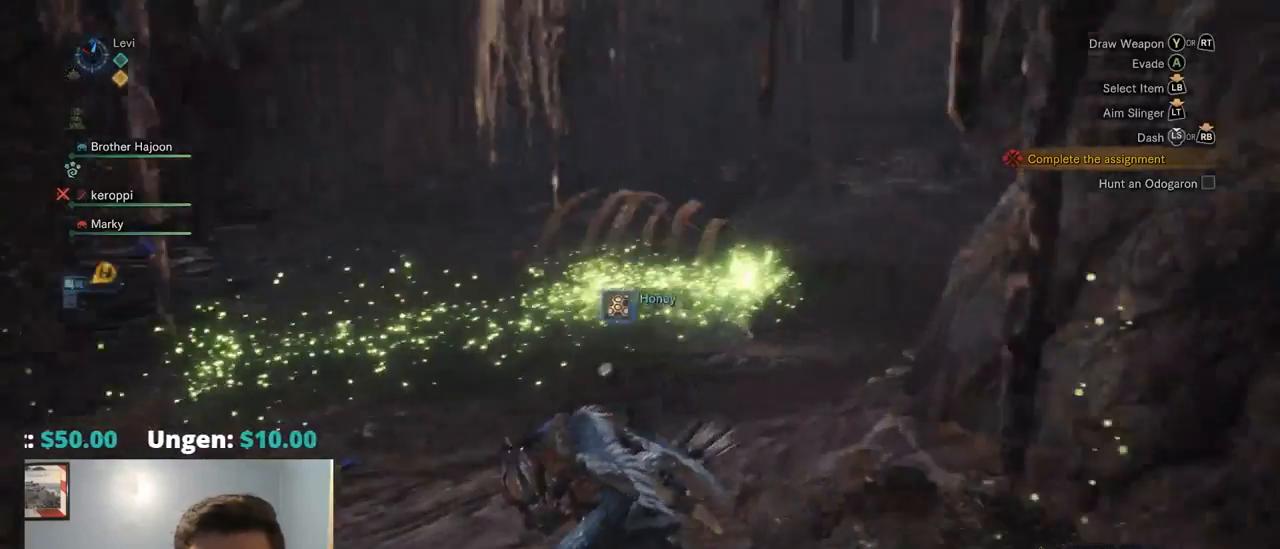
{"buttons": ["R1"], "left_stick": "up", "right_stick": "center", "events": [[84, "right_stick", "center"], [100, "left_stick", "up"]]}
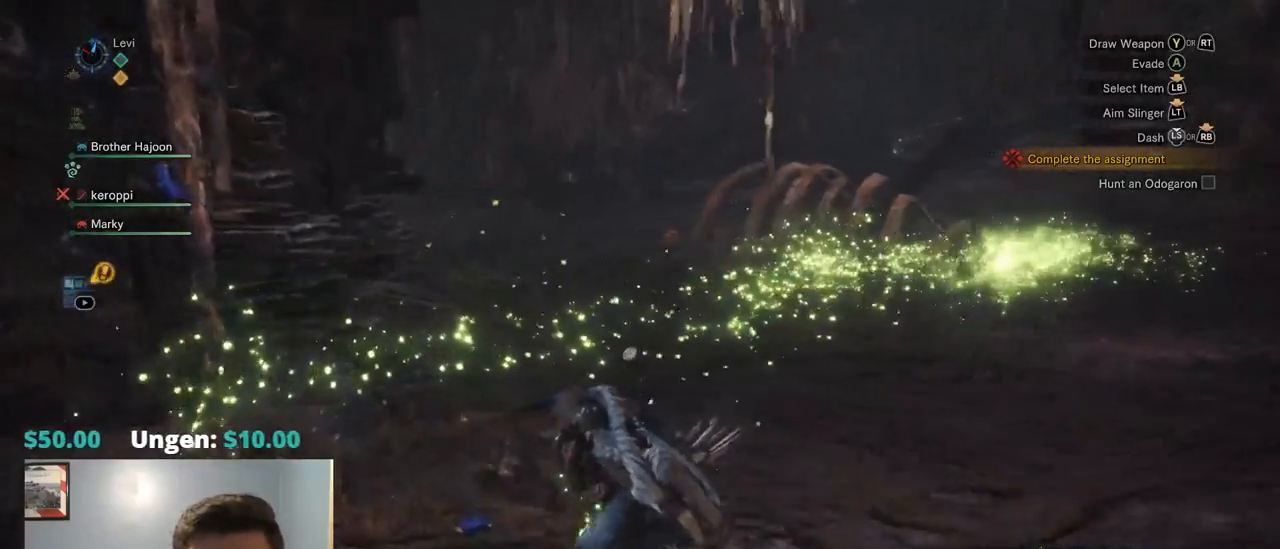
{"buttons": ["R1"], "left_stick": "up", "right_stick": "center", "events": []}
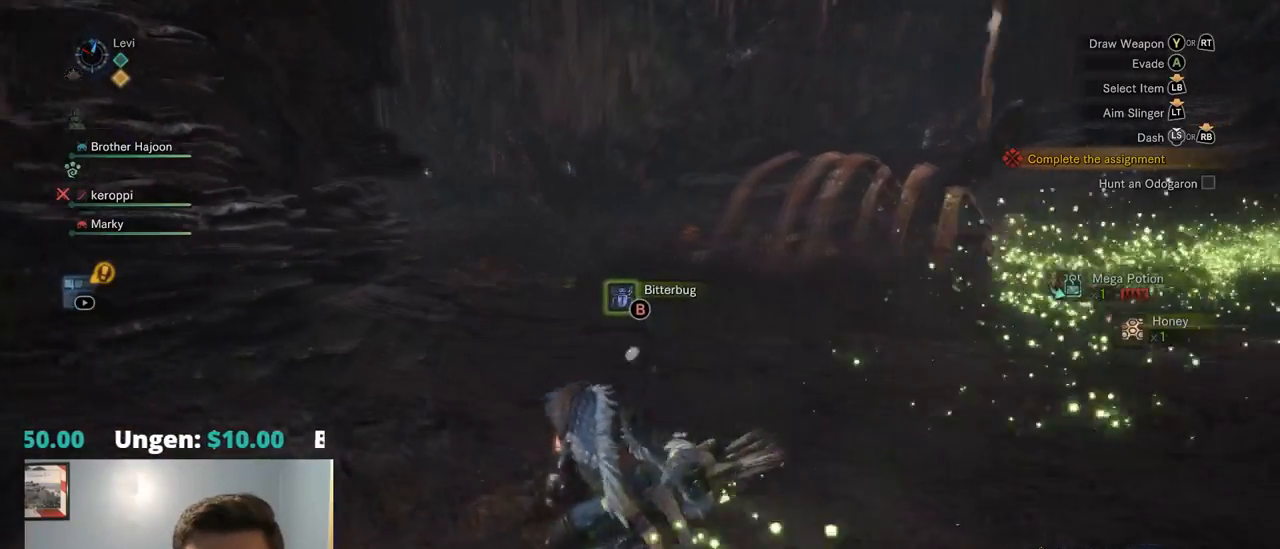
{"buttons": ["R1"], "left_stick": "up", "right_stick": "center", "events": []}
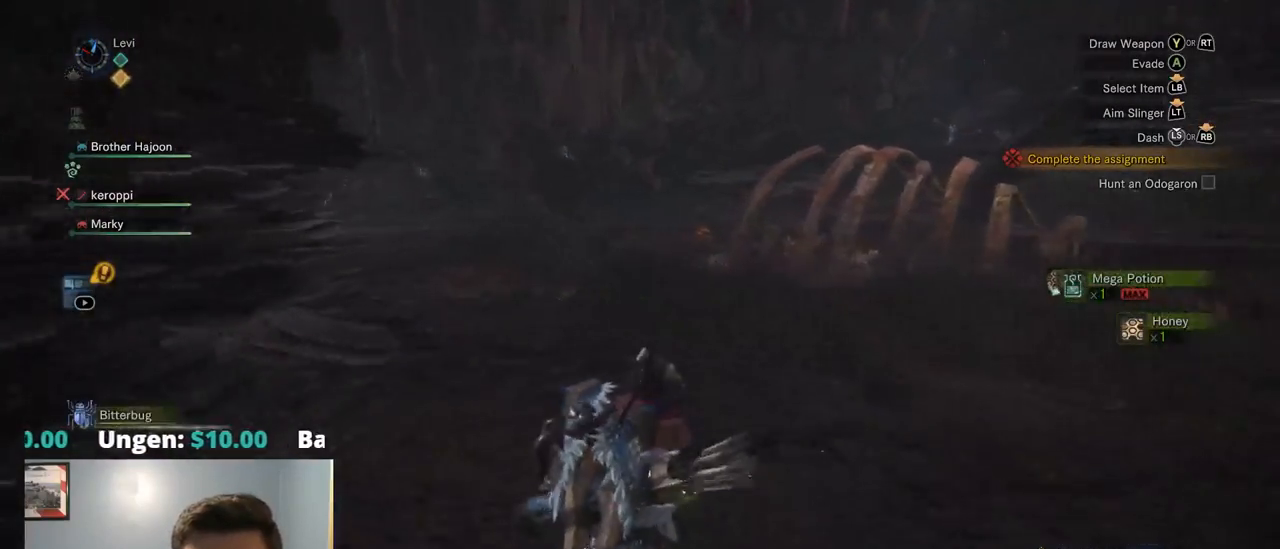
{"buttons": ["R1"], "left_stick": "up", "right_stick": "center", "events": [[50, "right_stick", "right"], [367, "right_stick", "center"]]}
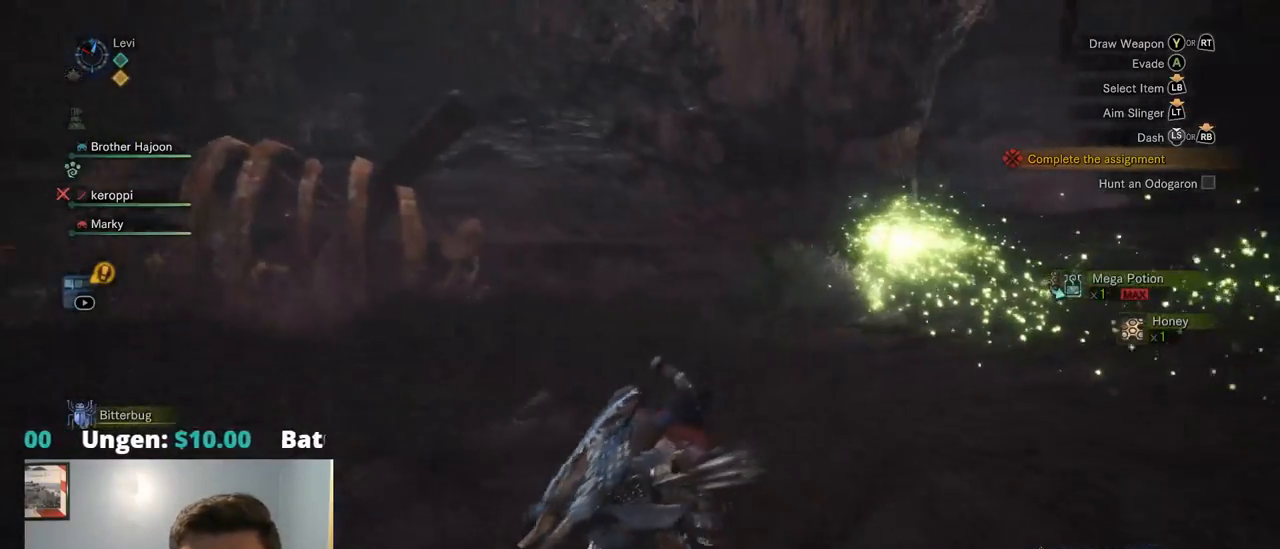
{"buttons": ["R1"], "left_stick": "up", "right_stick": "center", "events": []}
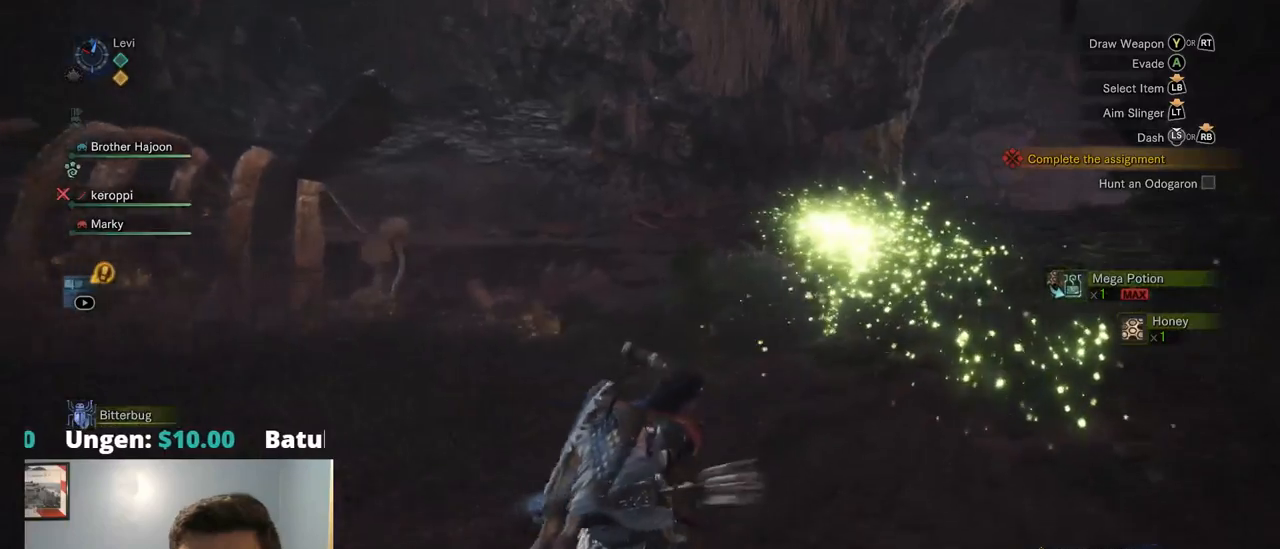
{"buttons": ["R1"], "left_stick": "up", "right_stick": "center", "events": [[167, "right_stick", "down-right"], [217, "right_stick", "right"], [417, "right_stick", "center"]]}
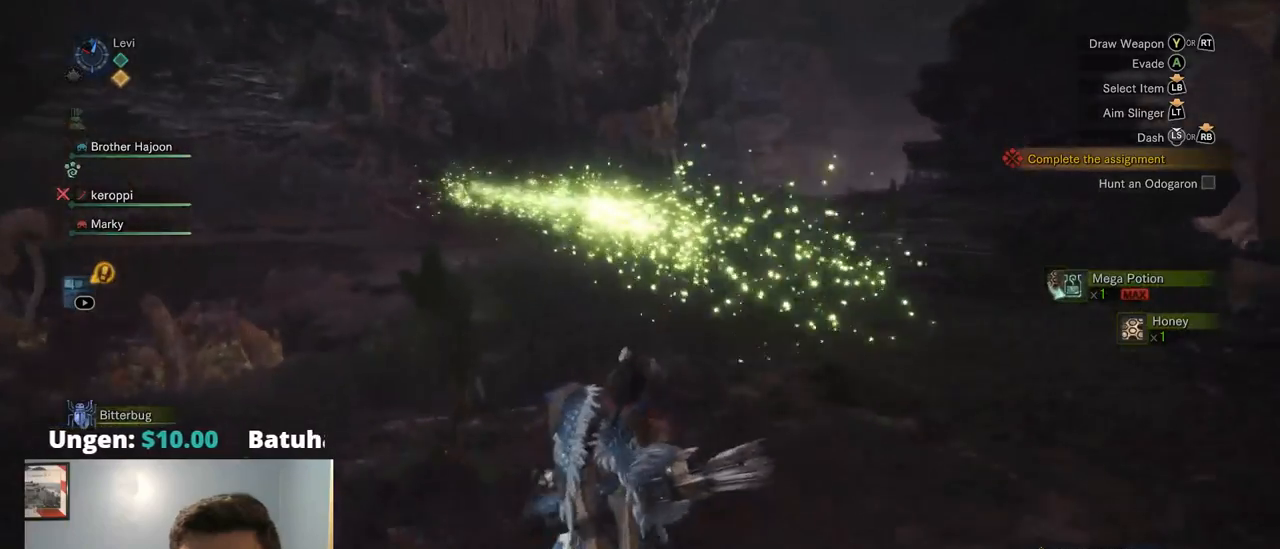
{"buttons": ["R1"], "left_stick": "up", "right_stick": "center", "events": [[34, "right_stick", "left"], [367, "right_stick", "center"]]}
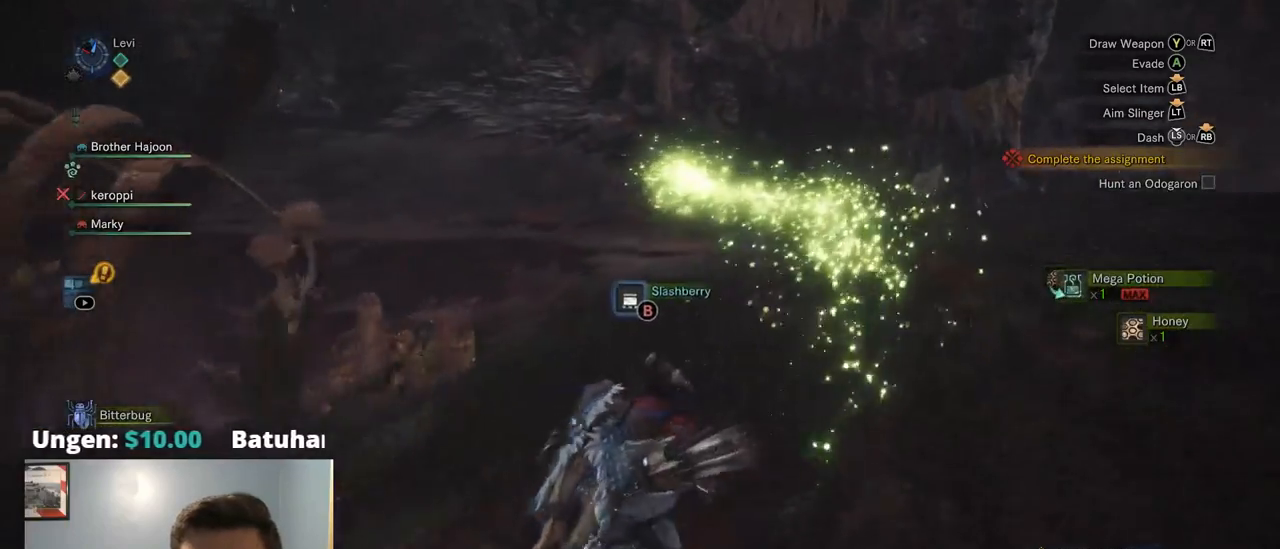
{"buttons": ["R1"], "left_stick": "up", "right_stick": "center", "events": []}
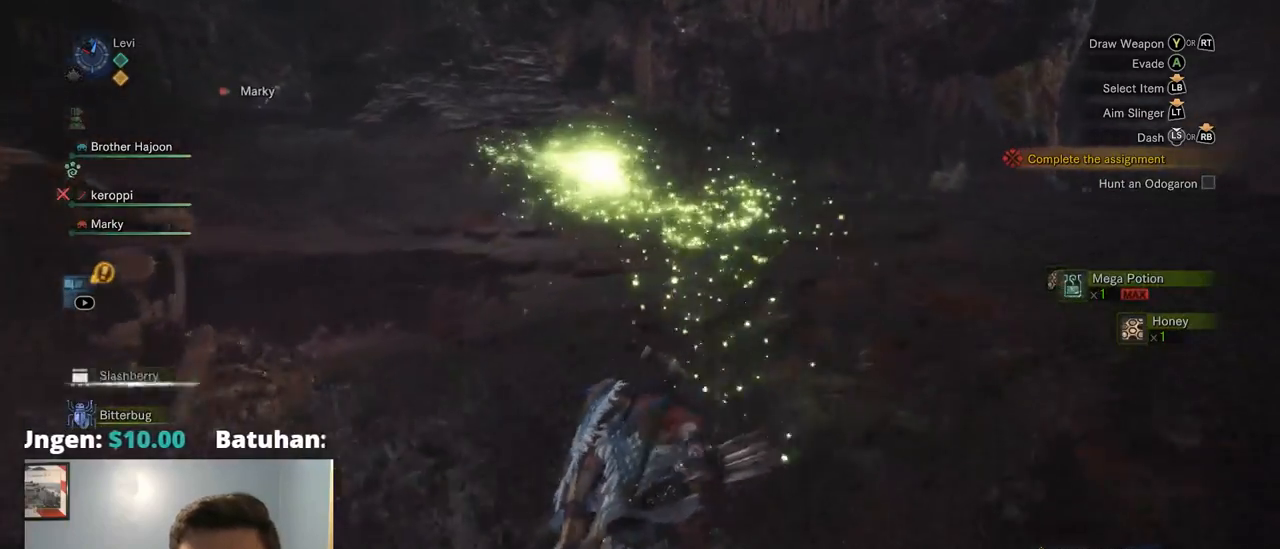
{"buttons": ["R1"], "left_stick": "up", "right_stick": "left", "events": [[150, "right_stick", "up-left"], [484, "right_stick", "left"]]}
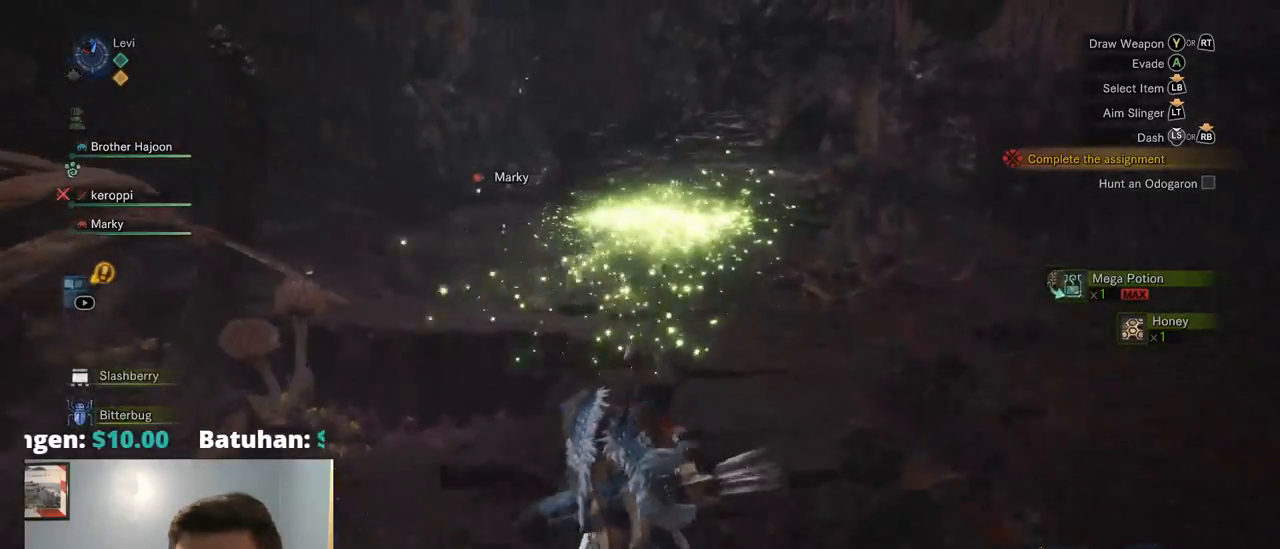
{"buttons": ["R1"], "left_stick": "up", "right_stick": "center", "events": [[117, "right_stick", "center"], [267, "right_stick", "left"], [350, "right_stick", "center"]]}
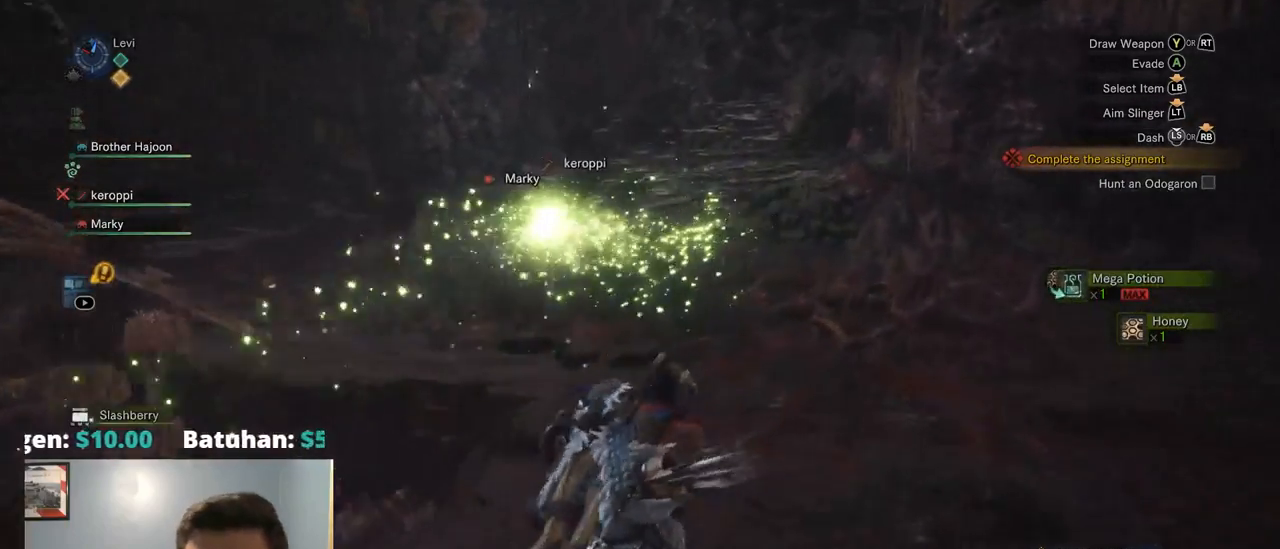
{"buttons": ["R1"], "left_stick": "up", "right_stick": "center", "events": [[100, "right_stick", "left"], [250, "right_stick", "center"]]}
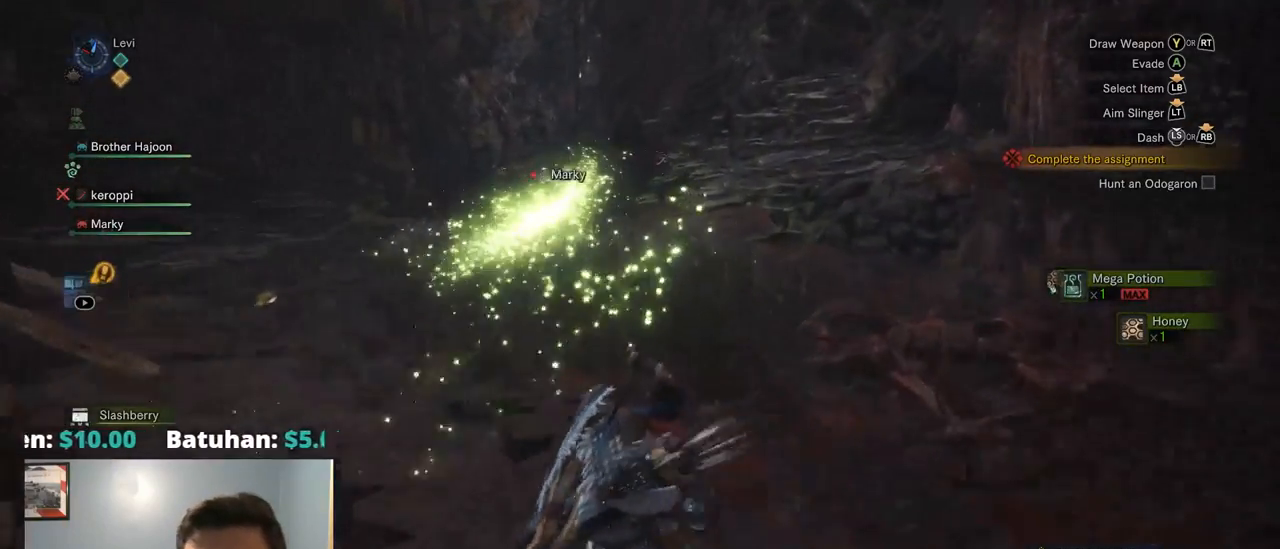
{"buttons": ["R1"], "left_stick": "up", "right_stick": "left", "events": [[384, "right_stick", "left"]]}
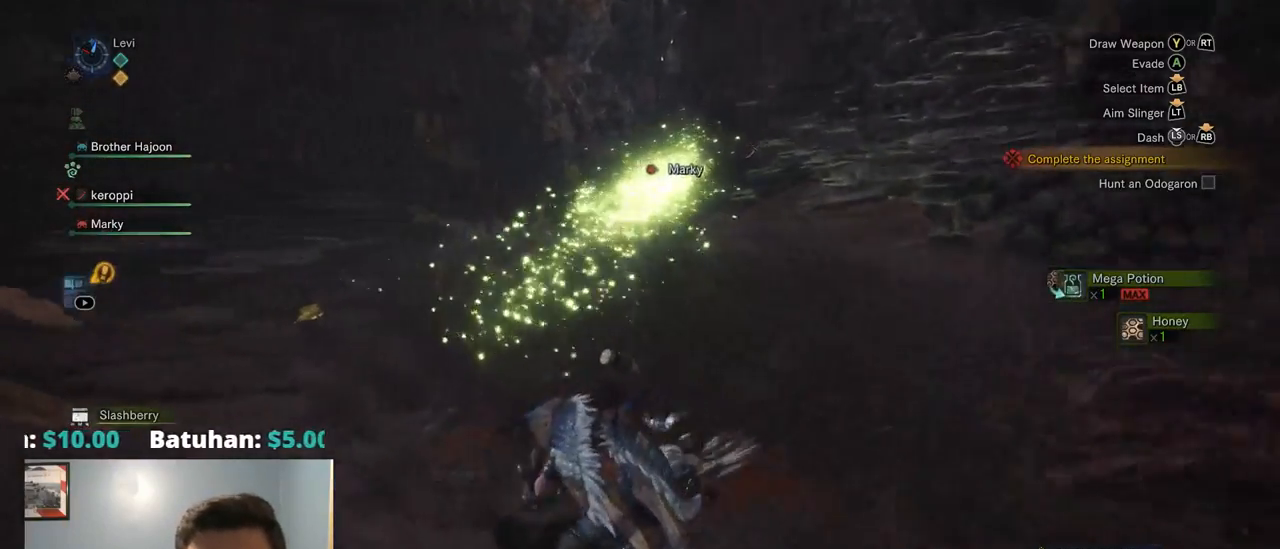
{"buttons": ["R1"], "left_stick": "up", "right_stick": "right", "events": [[17, "right_stick", "center"], [417, "right_stick", "right"]]}
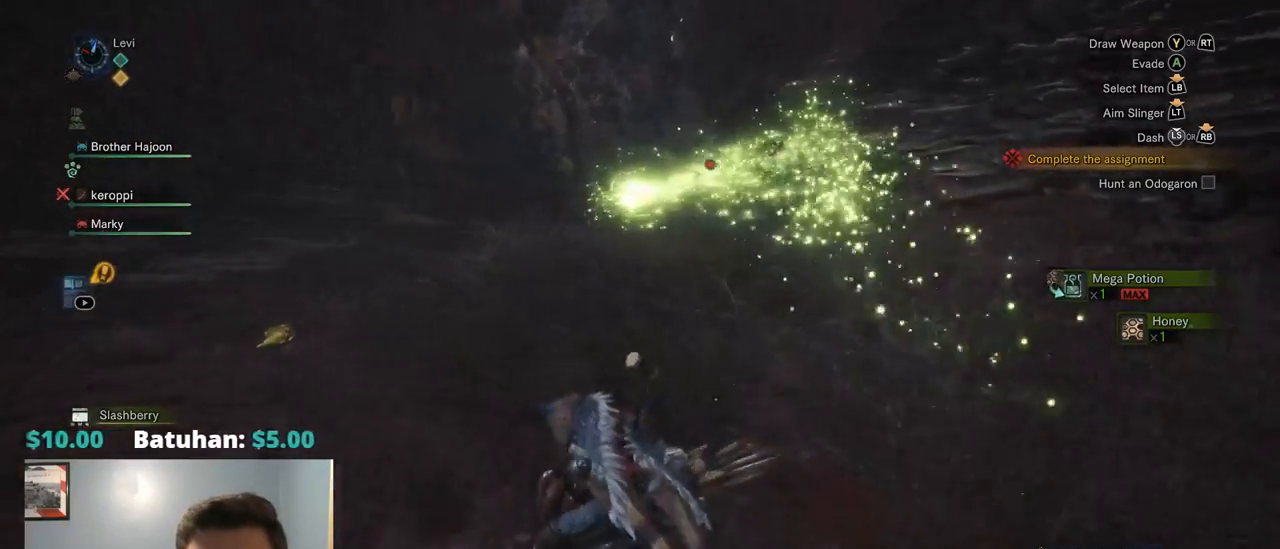
{"buttons": ["R1"], "left_stick": "up", "right_stick": "right", "events": []}